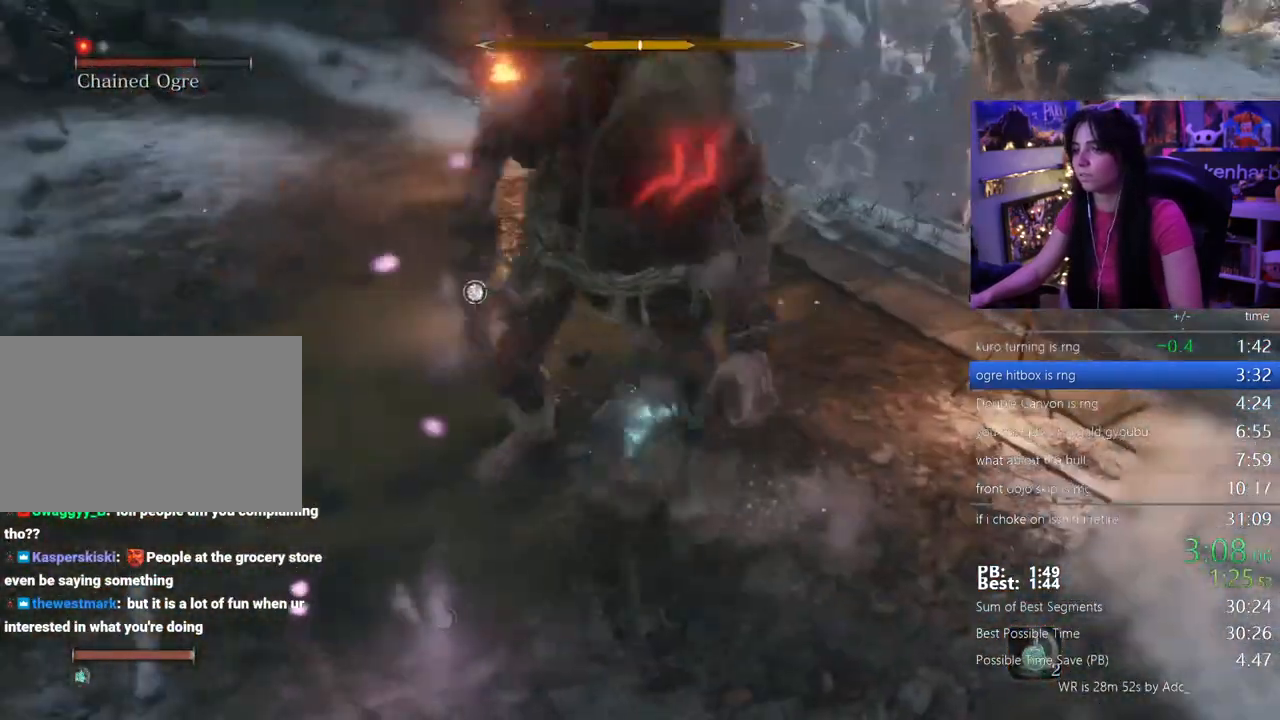
Gameplay with keyboard and mouse; each line is a JSON object with the keys held at the frame after it. "events" lists presses ("down") and releases ("up") of "1", "2", "3", "4", "5", "a", "alt", "c", "caps_lock", "ctrl", "d", "e", "f", "g", "q", "r", "s", "shift", "space", "t", "tab", "v", "w", "x" and "z" between this image and that frame as [ms after this image, input, new state], when the widget could be followed in between. No other keys are recorded. Mouse buttons are not recorded. Not read: mouse_move.
{"keys": ["w"], "events": []}
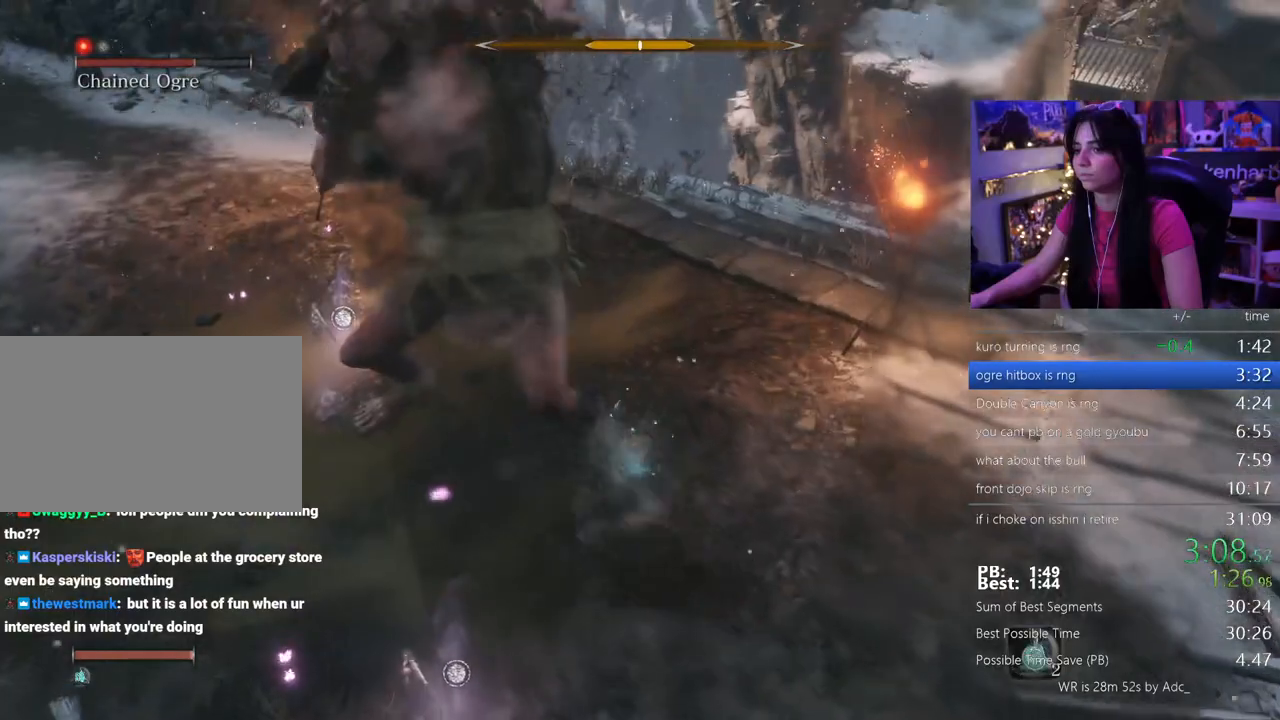
{"keys": ["w"], "events": []}
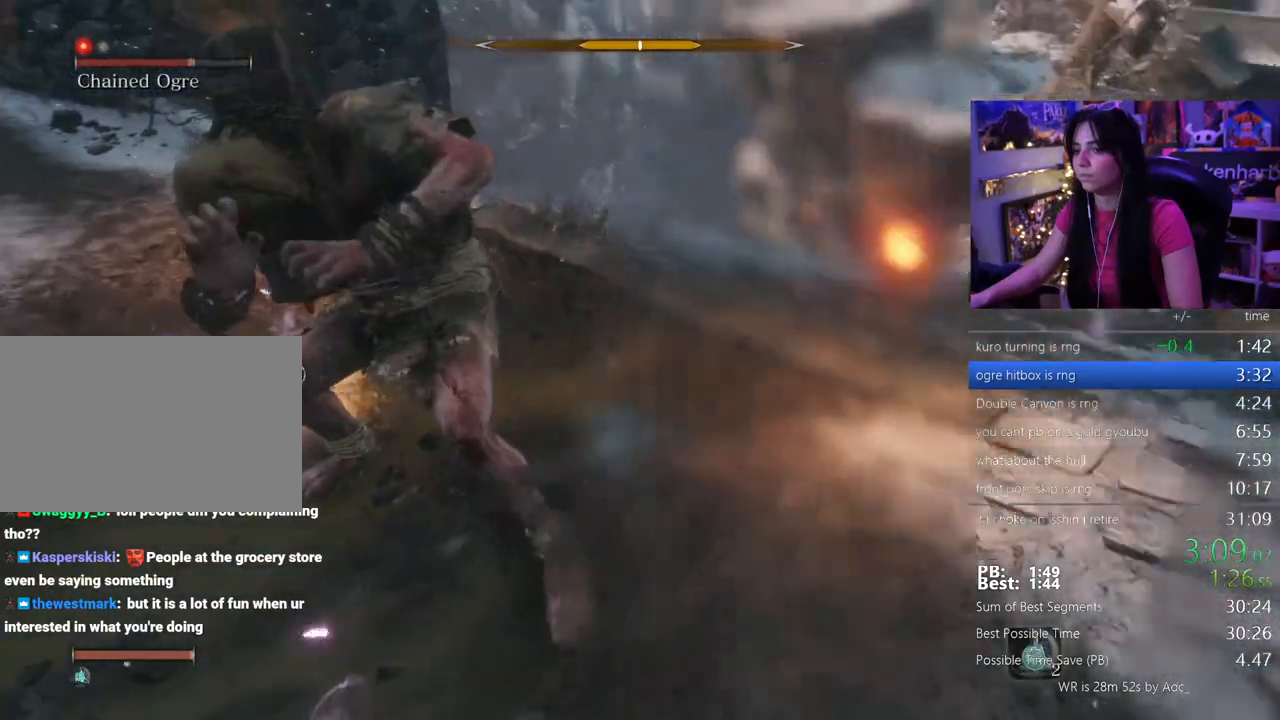
{"keys": ["w"], "events": []}
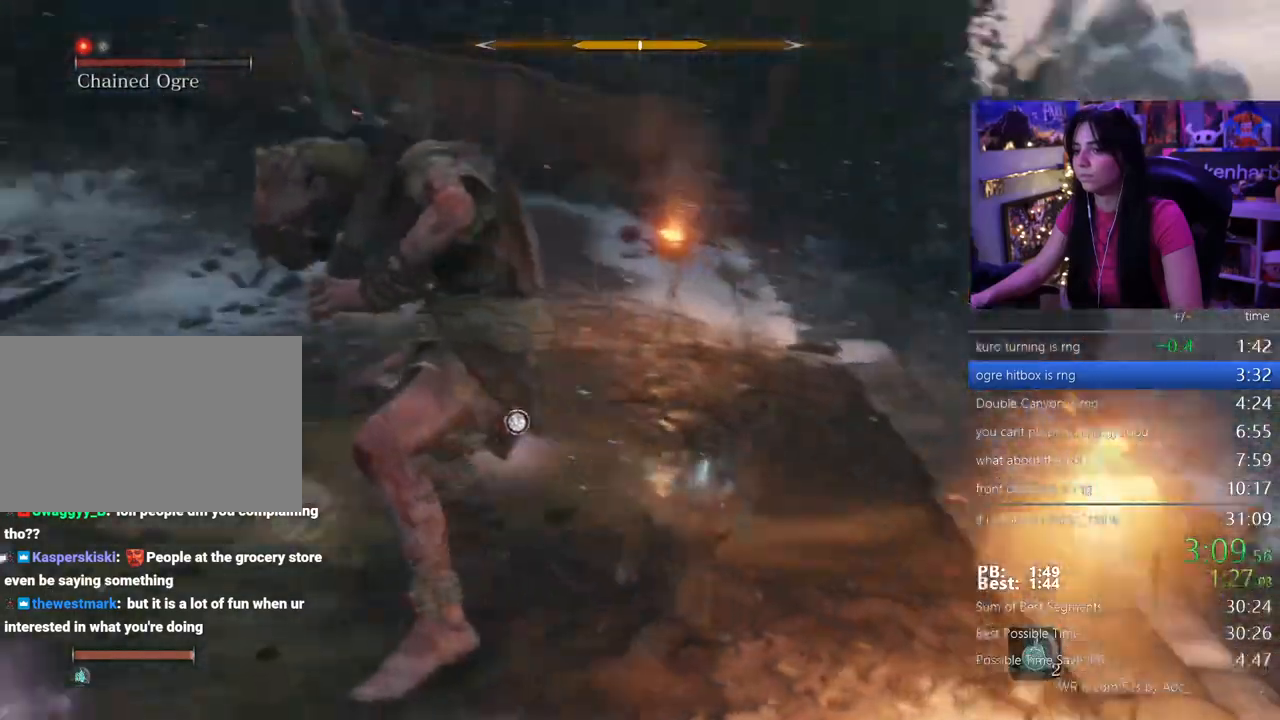
{"keys": ["w"], "events": []}
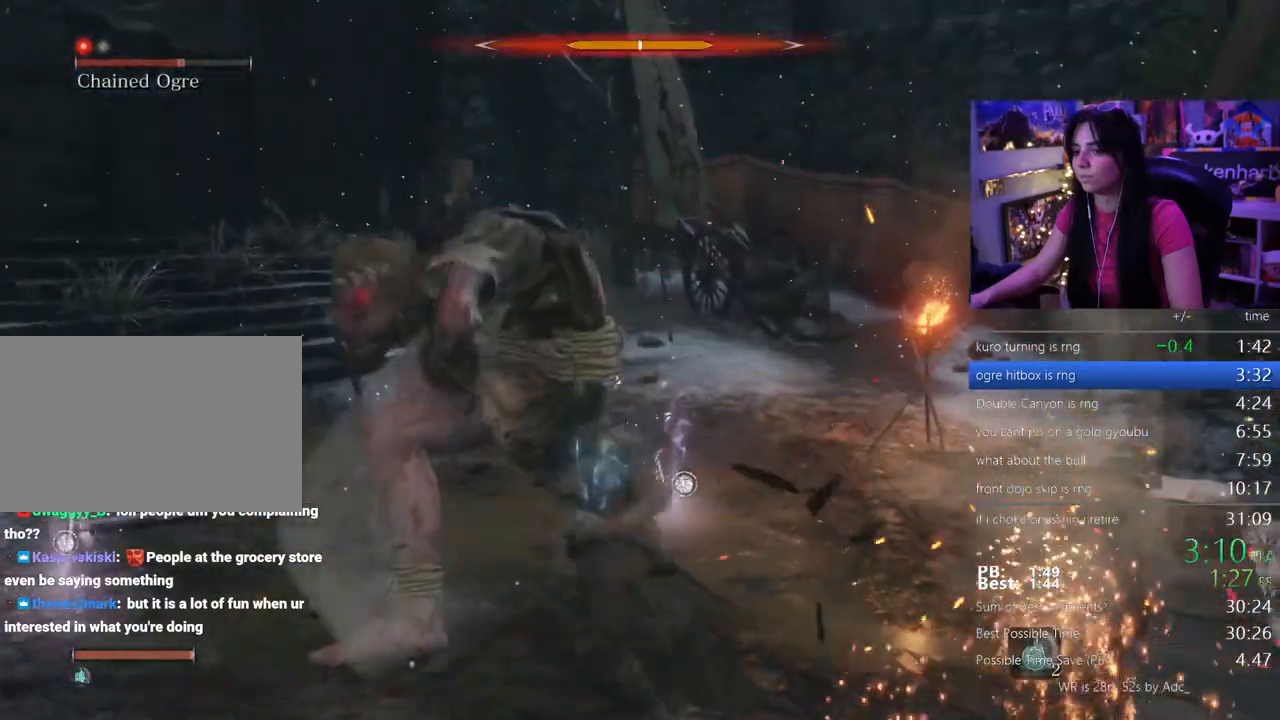
{"keys": ["w"], "events": []}
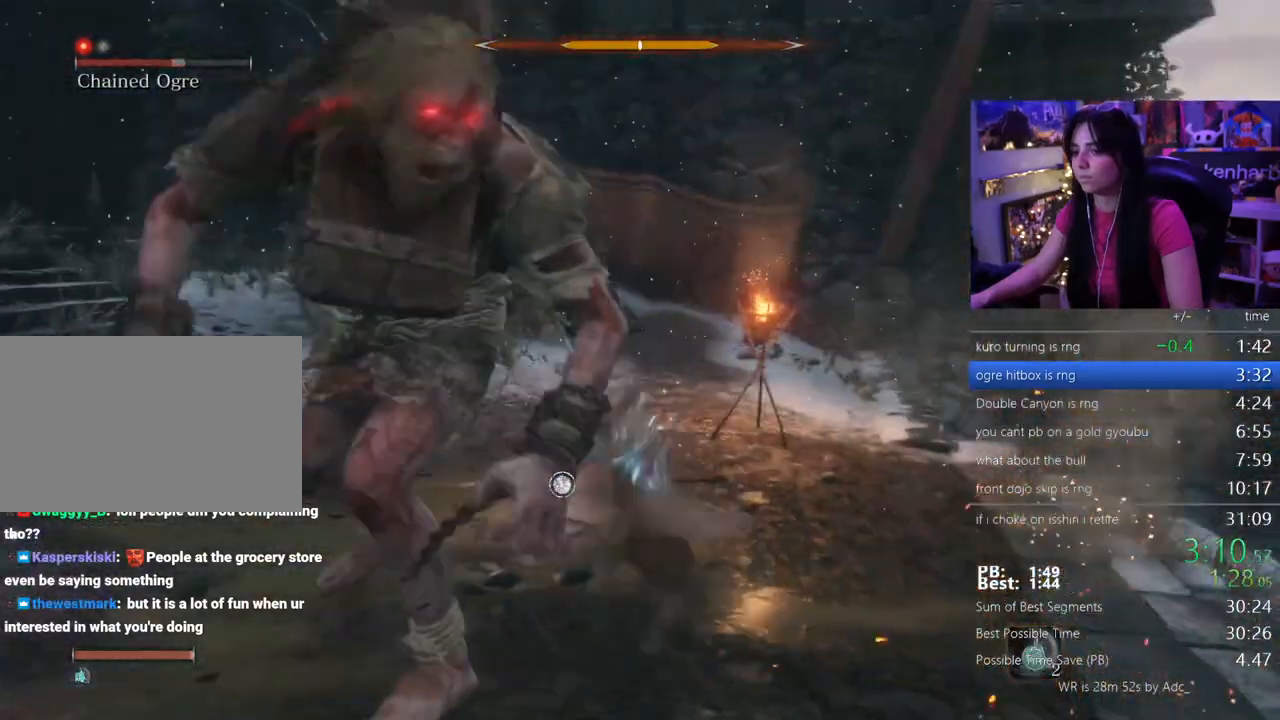
{"keys": ["w"], "events": []}
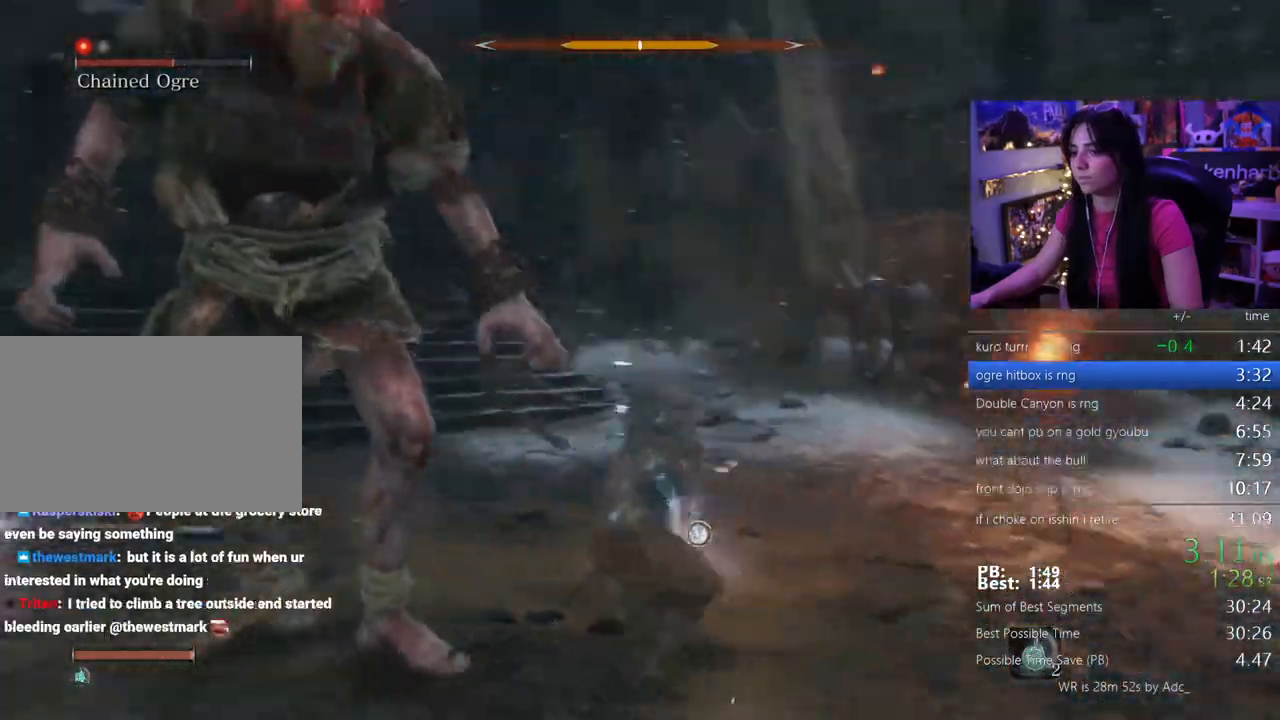
{"keys": ["w"], "events": []}
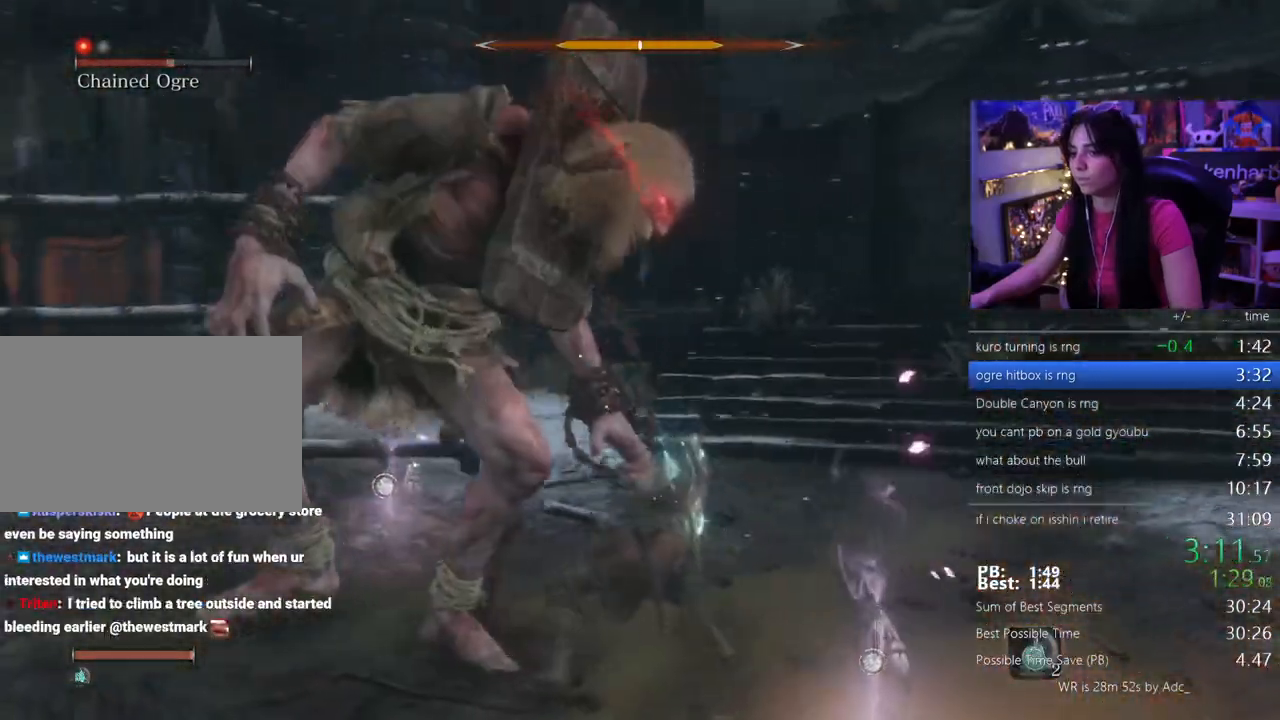
{"keys": ["w"], "events": []}
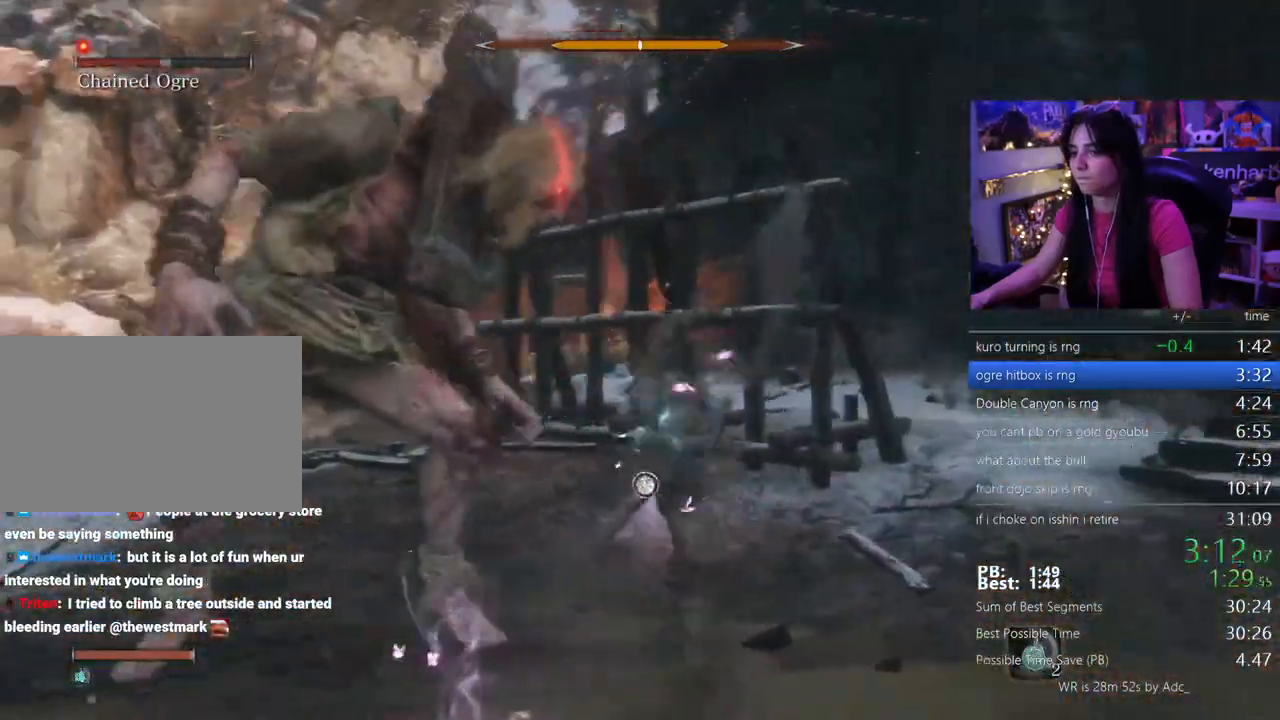
{"keys": ["w"]}
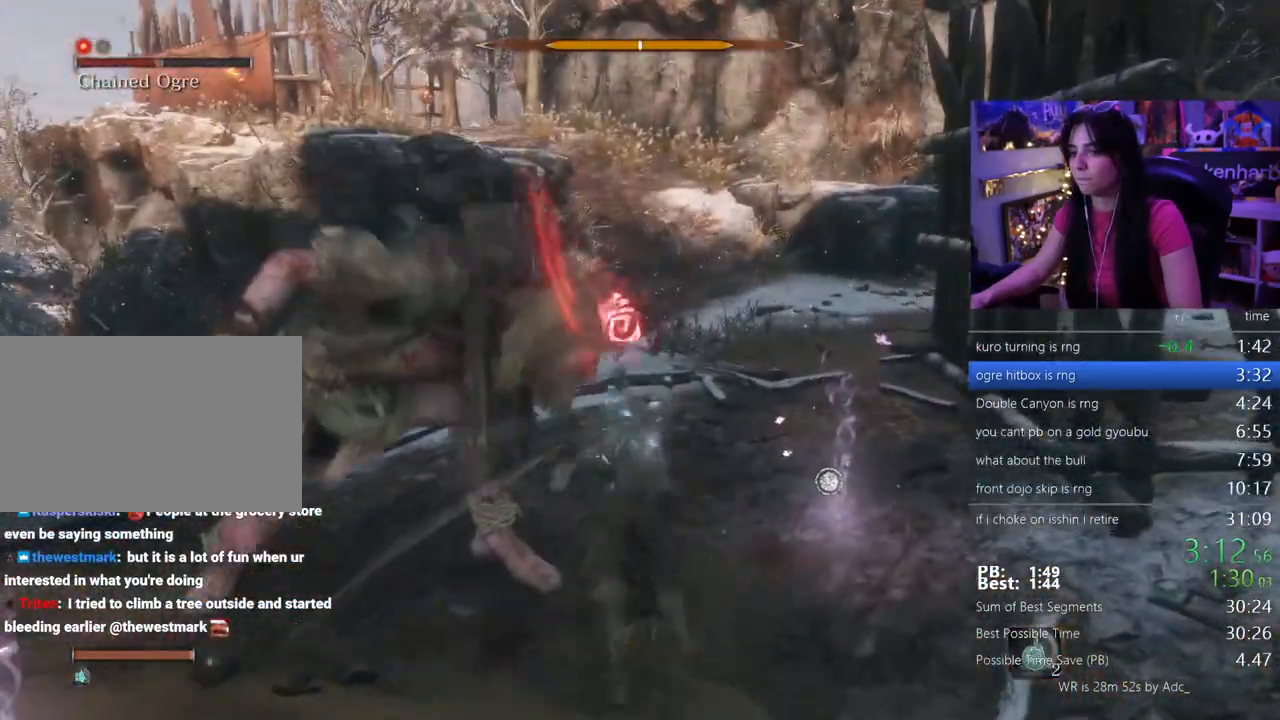
{"keys": ["shift", "w"], "events": [[433, "shift", "down"]]}
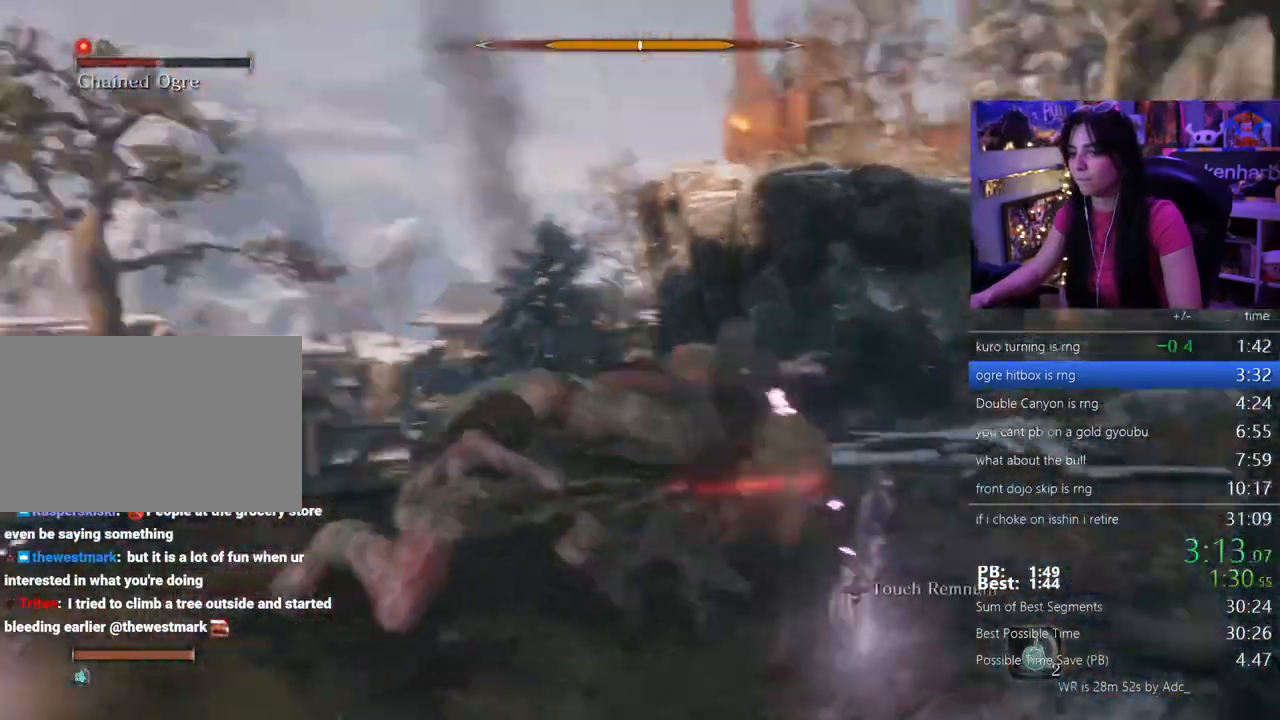
{"keys": ["w"], "events": [[33, "shift", "up"]]}
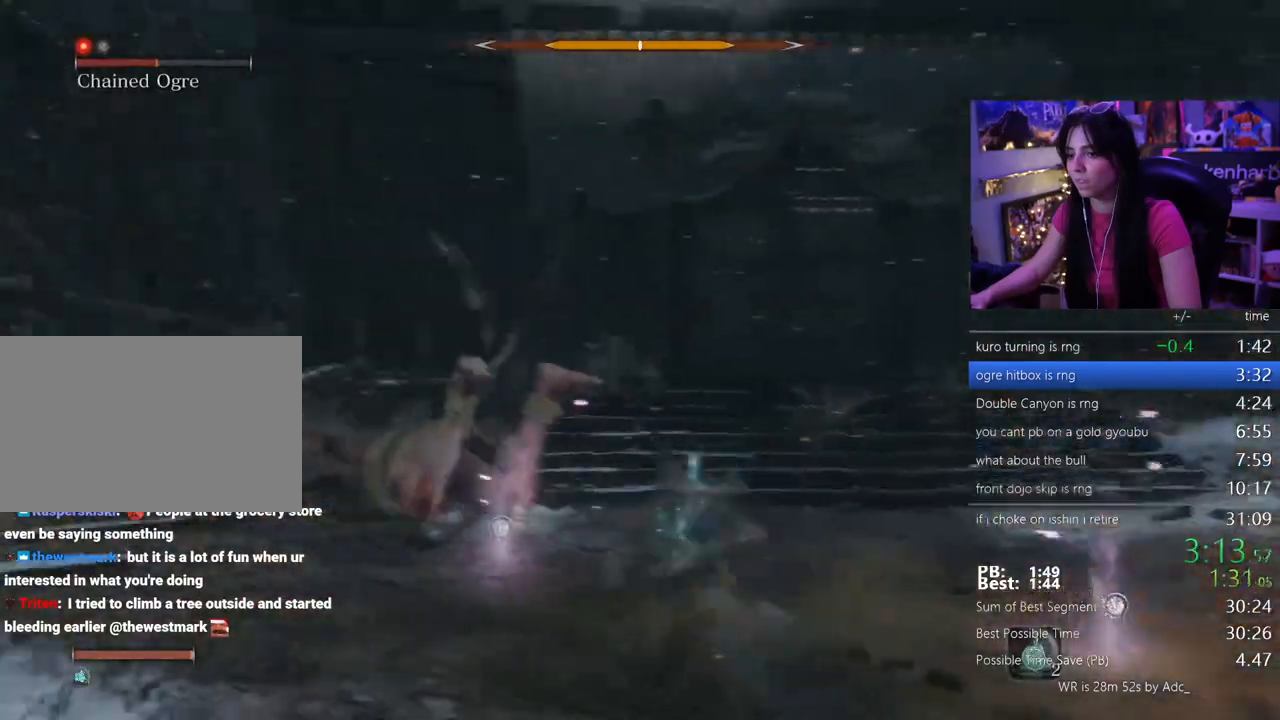
{"keys": ["w"], "events": []}
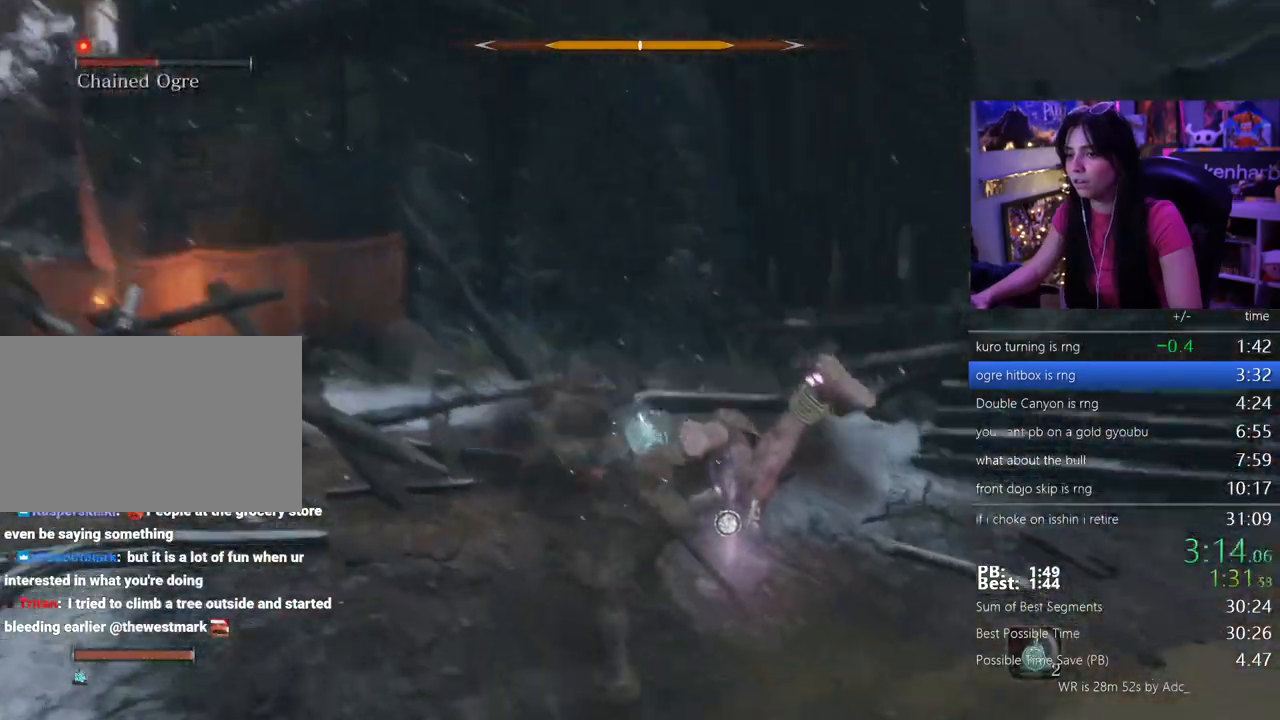
{"keys": ["w"], "events": []}
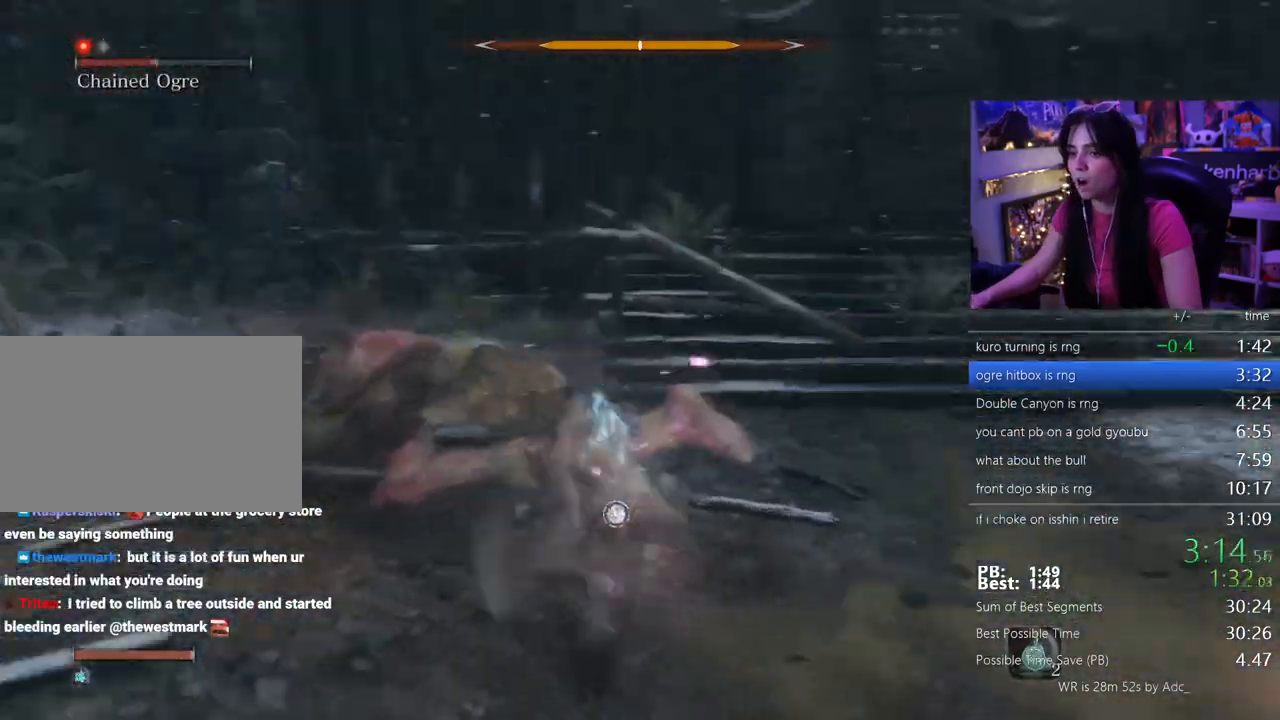
{"keys": ["w"], "events": []}
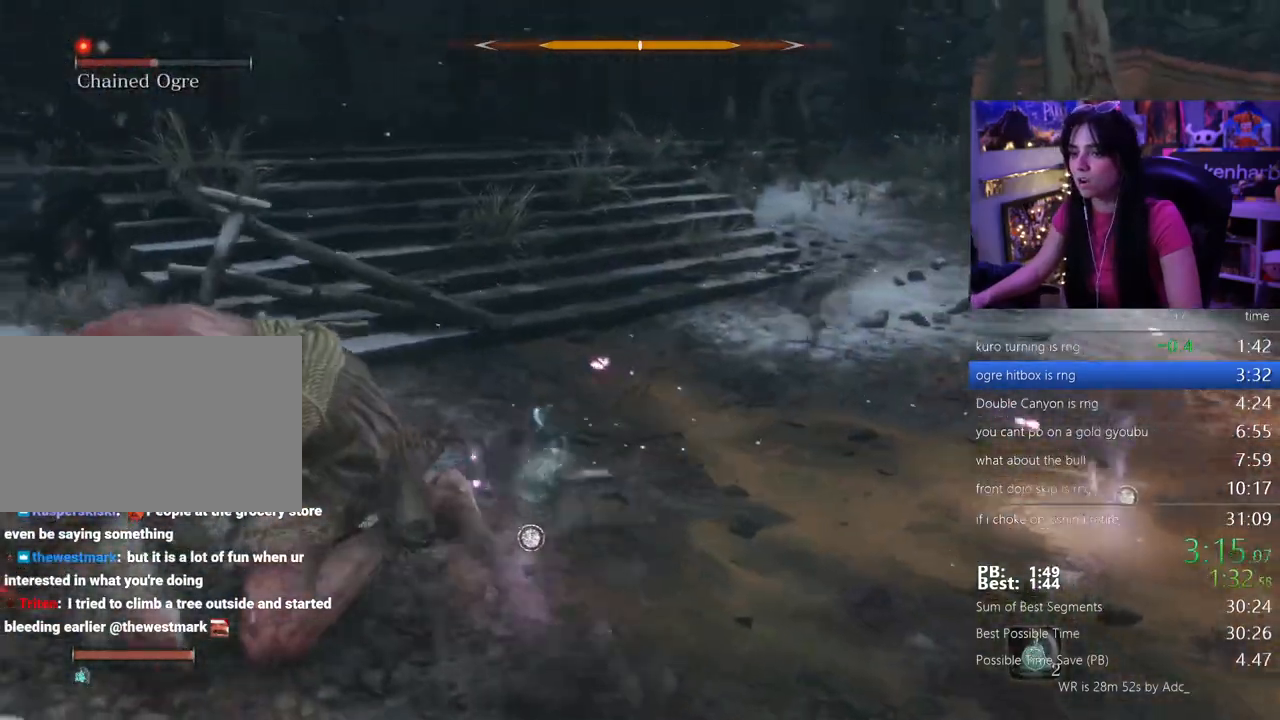
{"keys": ["w"], "events": []}
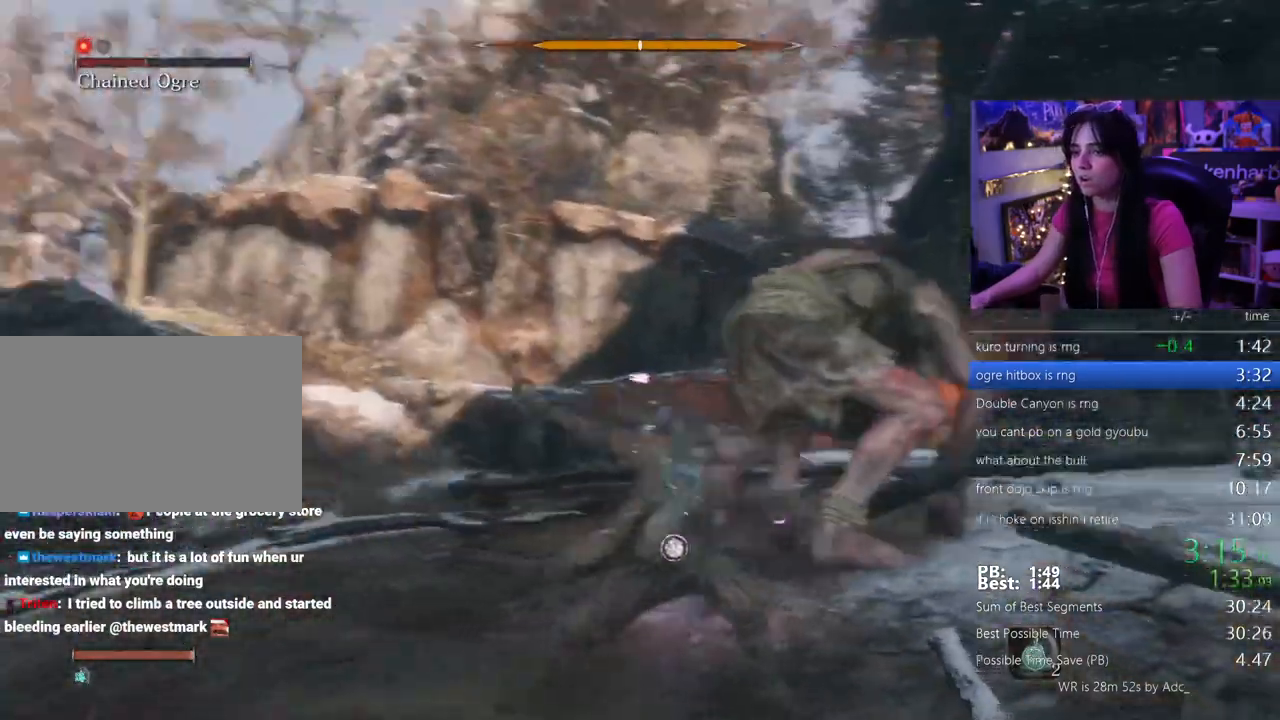
{"keys": ["w"], "events": []}
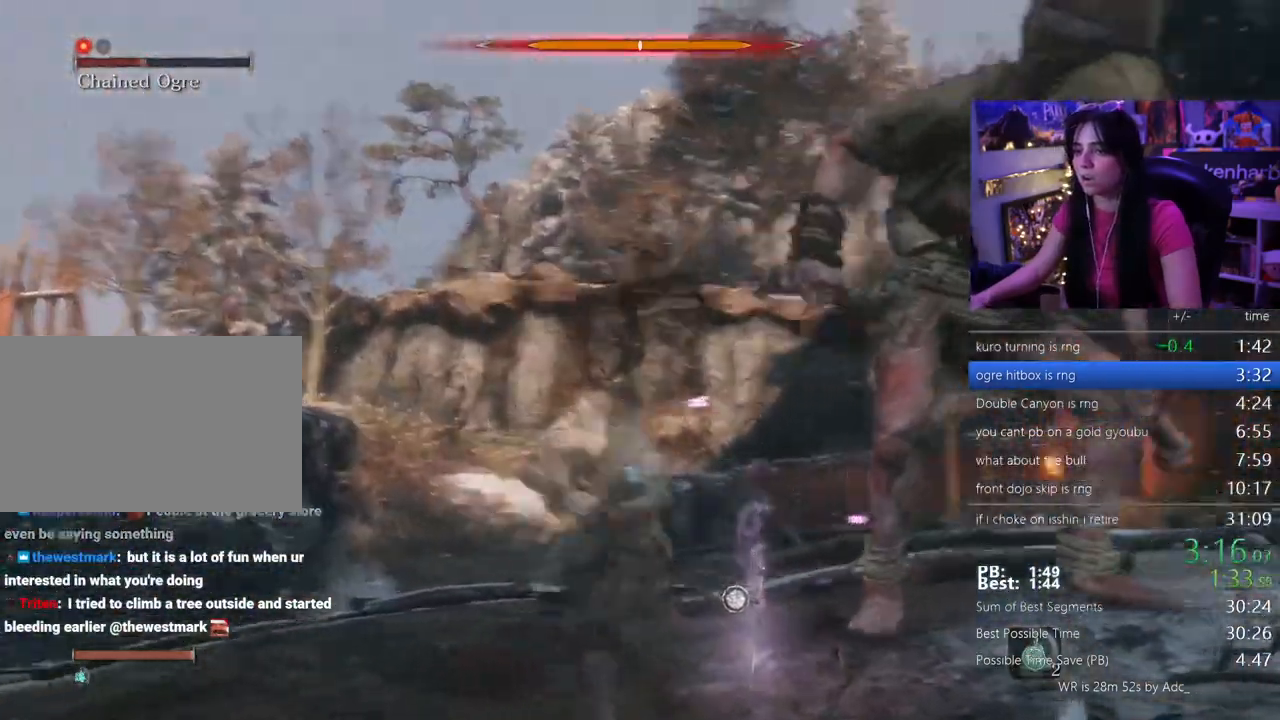
{"keys": ["w"], "events": []}
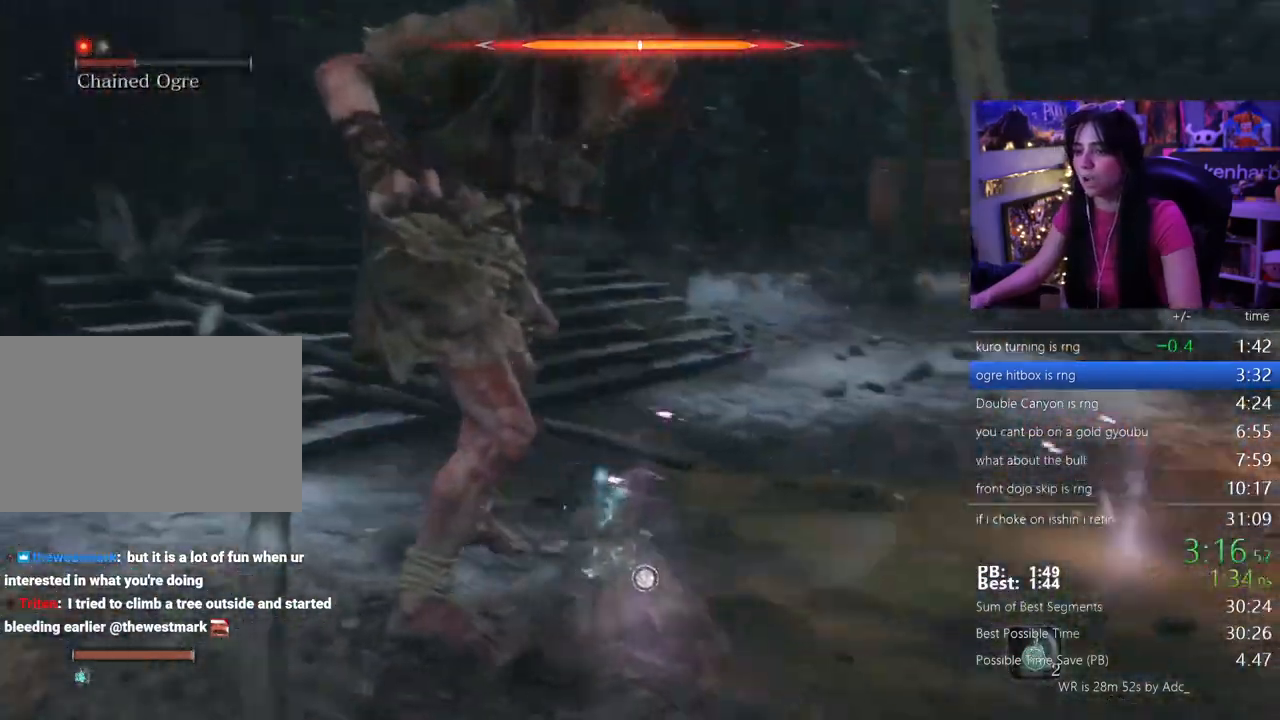
{"keys": ["w"], "events": []}